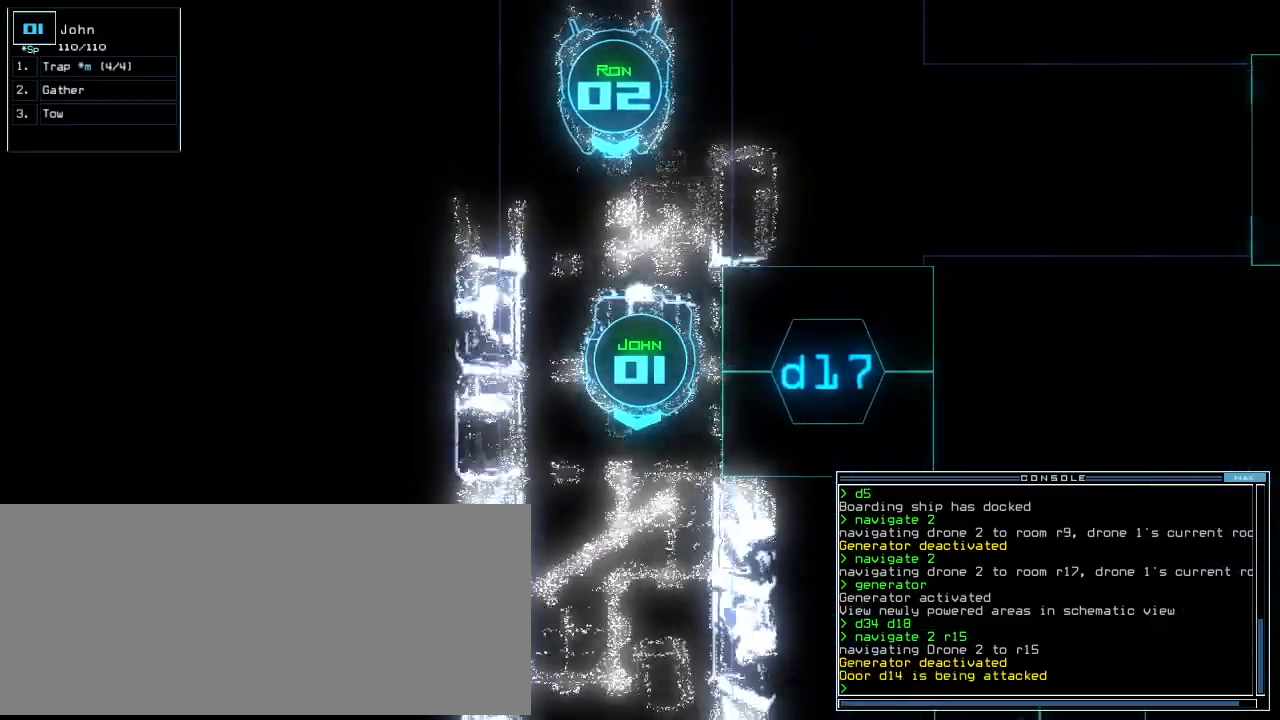
Gameplay with keyboard; each line is a JSON object with the keys held at the frame after it. "events" lists presses ("down") and releases ("up") of ".", "0", "1", "2", "3", "4", "5", "6", "7", "8", "9", "a", "b", "backspace", "c", "caps_lock", "comma", "ctrl_l", "ctrl_r", "d", "down", "e", "equals", "escape", "f", "f8", "g", "h", "i", "j", "k", "l", "left", "m", "minus", "n", "o", "p", "q", "quote", "r", "return", "right", "s", "semicolon", "shift_l", "shift_r", "space", "t", "tab", "tilde", "u", "up", "v", "w", "x", "y" and "z" between this image and that frame as [ms after this image, input, new state], when the widget could be followed in between. No other keys are recorded. Mouse input is not recorded.
{"keys": []}
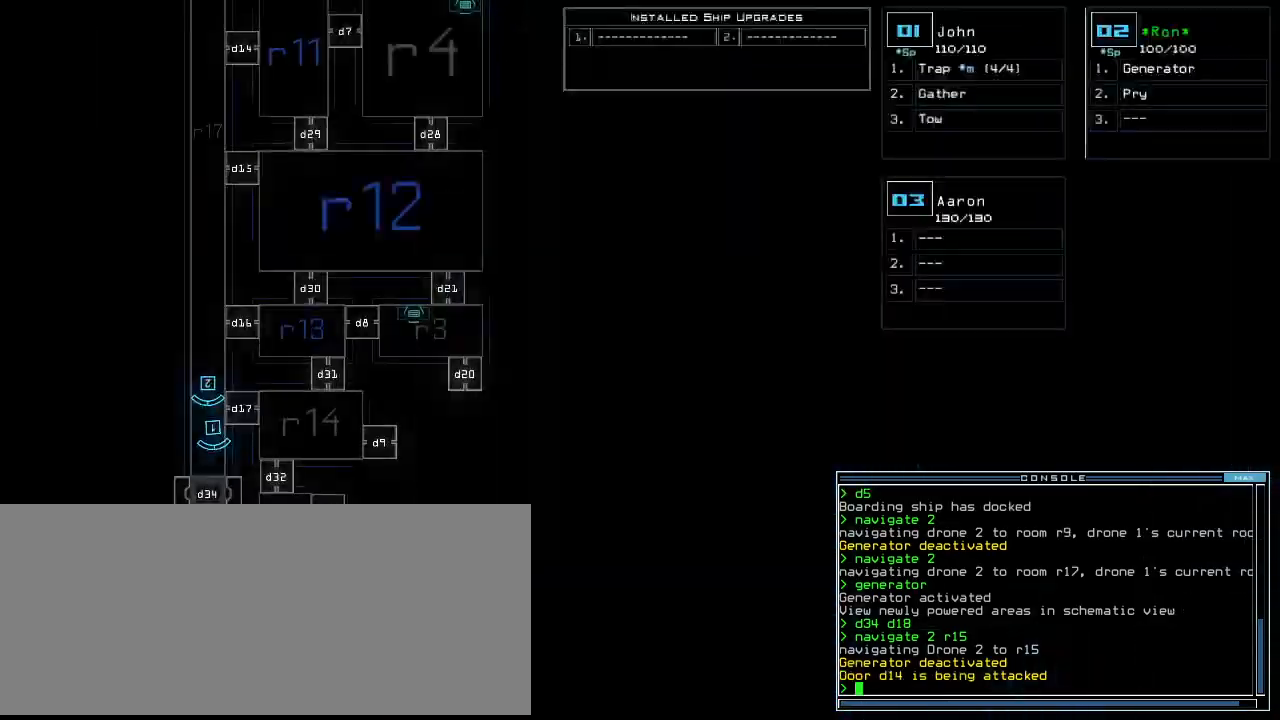
{"keys": ["down"], "events": [[180, "2", "down"], [180, "down", "down"], [240, "2", "up"]]}
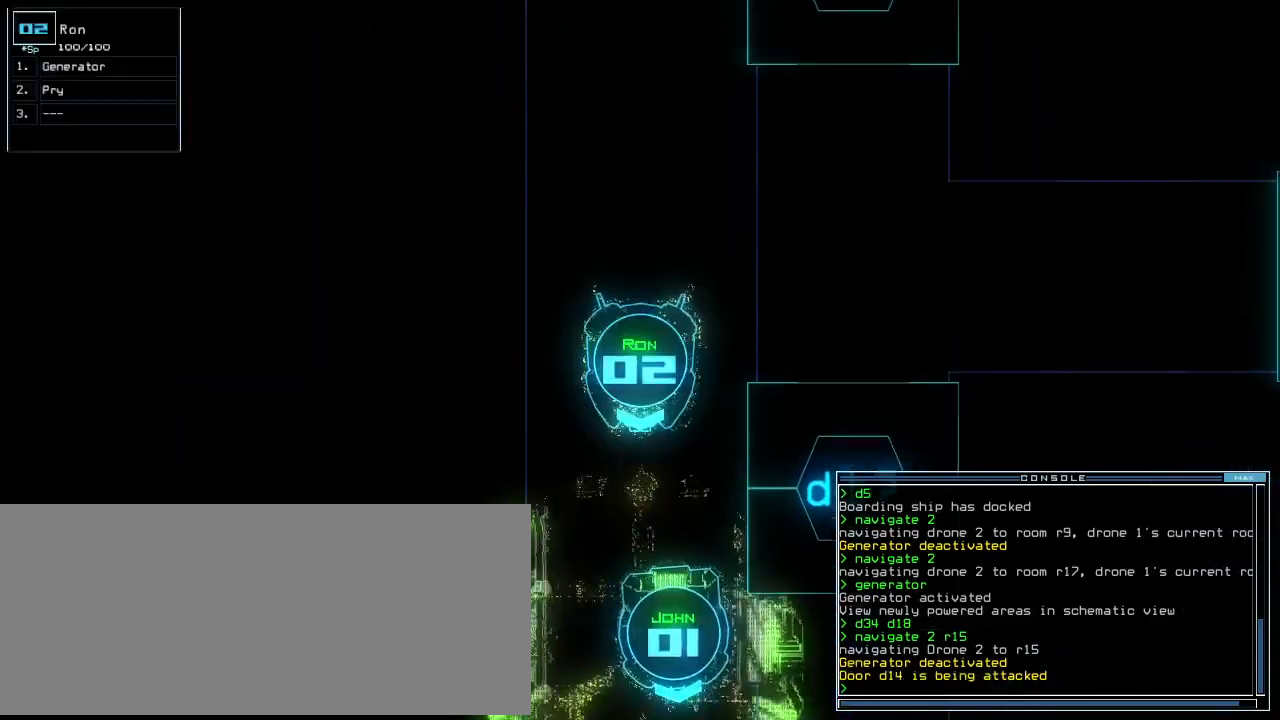
{"keys": [], "events": [[300, "down", "up"], [320, "g", "down"], [340, "return", "down"], [360, "e", "down"], [380, "g", "up"], [420, "return", "up"], [440, "e", "up"]]}
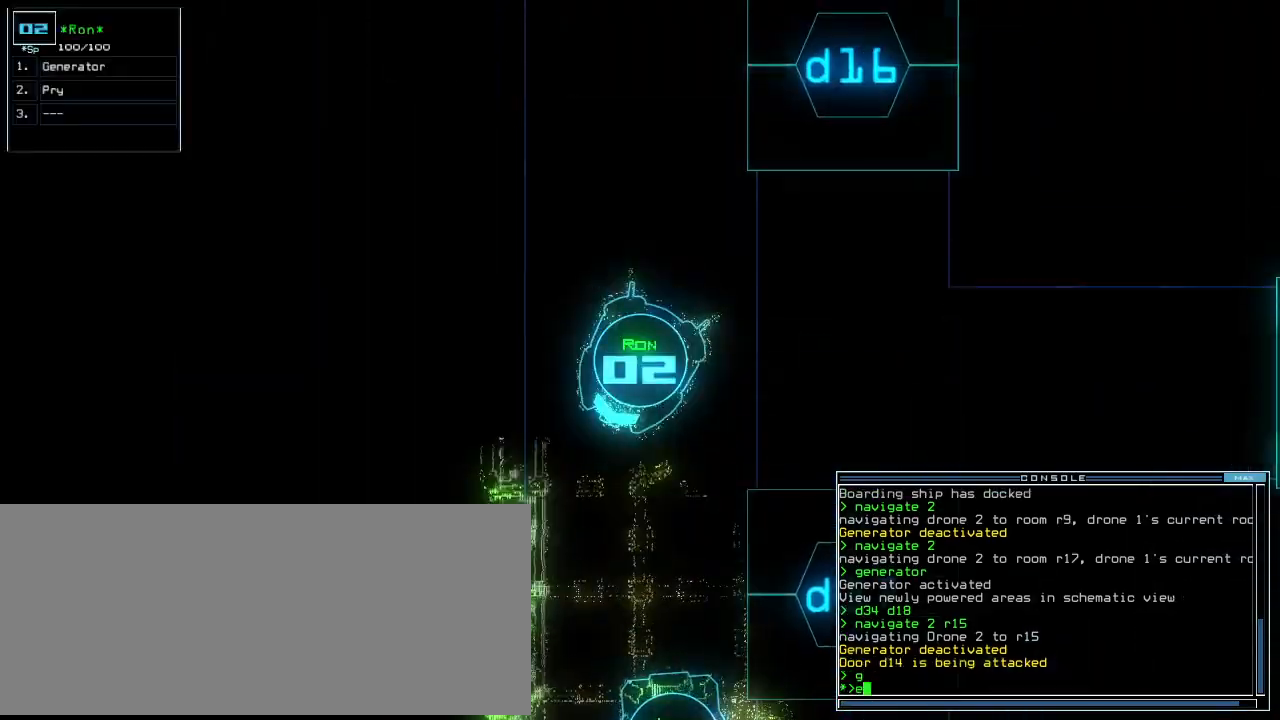
{"keys": ["up"], "events": [[60, "space", "down"], [120, "space", "up"], [400, "up", "down"]]}
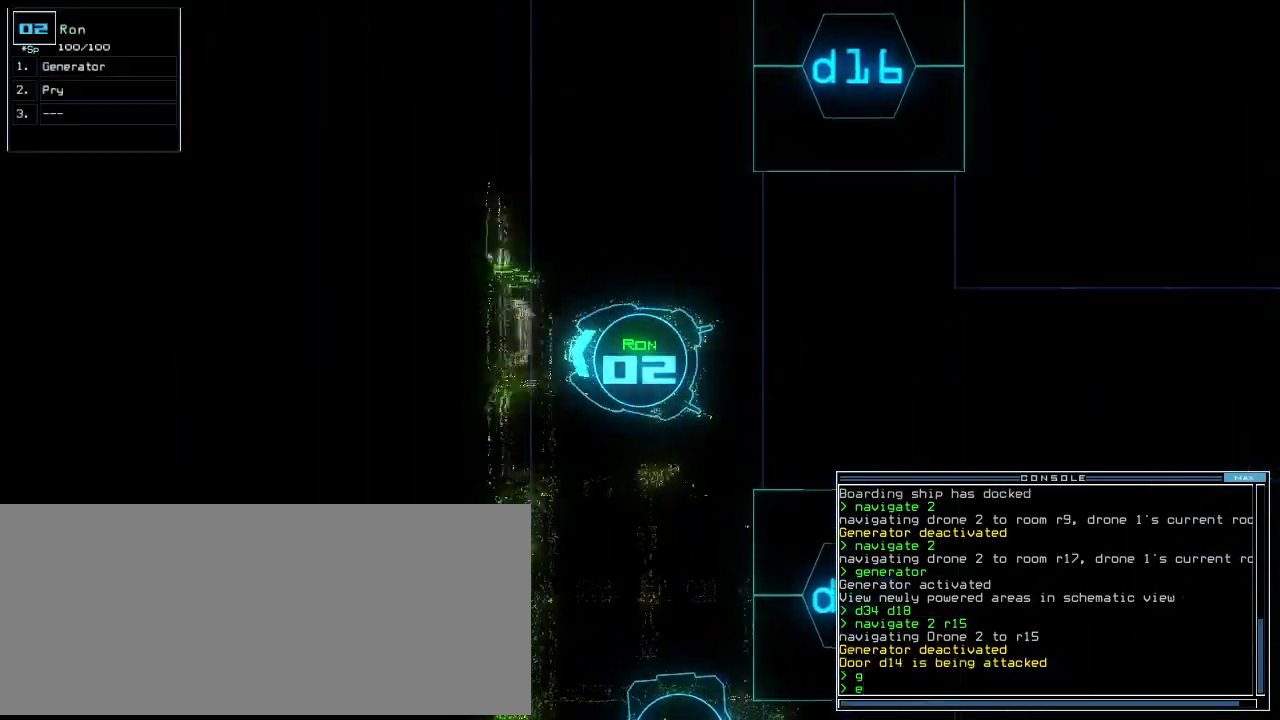
{"keys": ["right"], "events": [[120, "up", "up"], [420, "right", "down"]]}
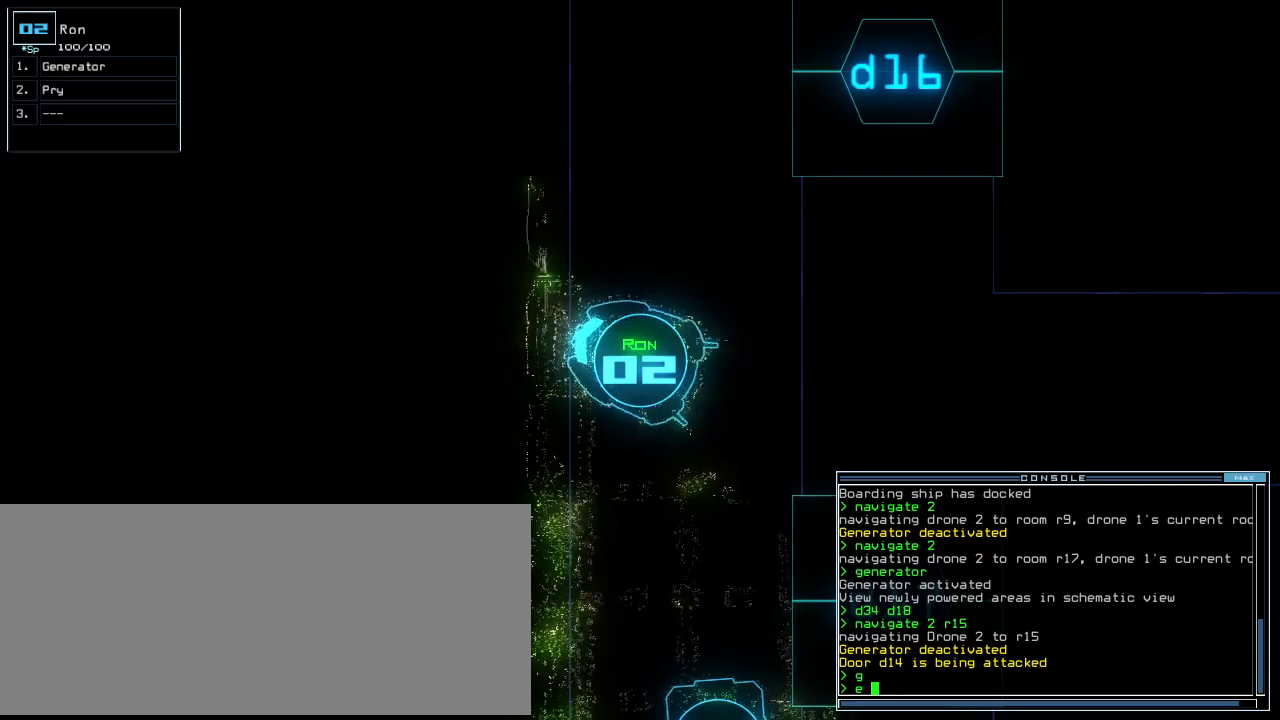
{"keys": [], "events": [[80, "g", "down"], [120, "e", "down"], [160, "g", "up"], [220, "e", "up"], [240, "return", "down"], [240, "right", "up"], [280, "return", "up"], [380, "space", "down"], [460, "space", "up"]]}
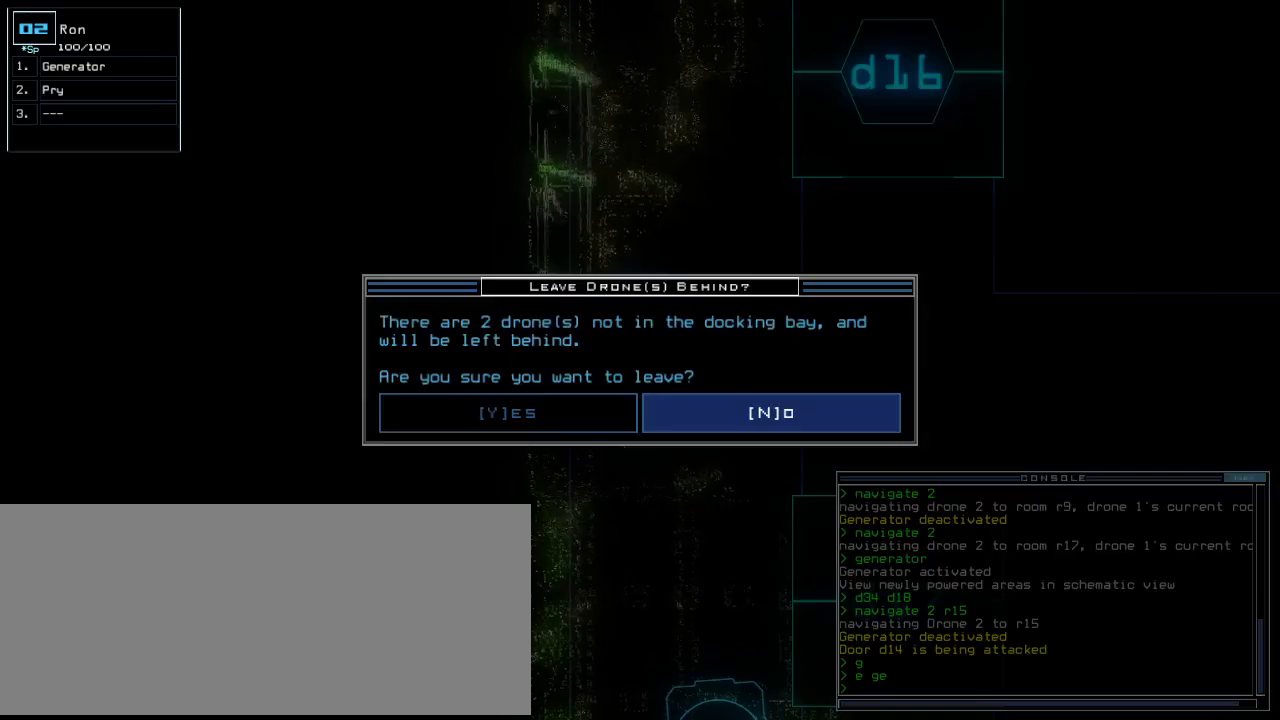
{"keys": [], "events": []}
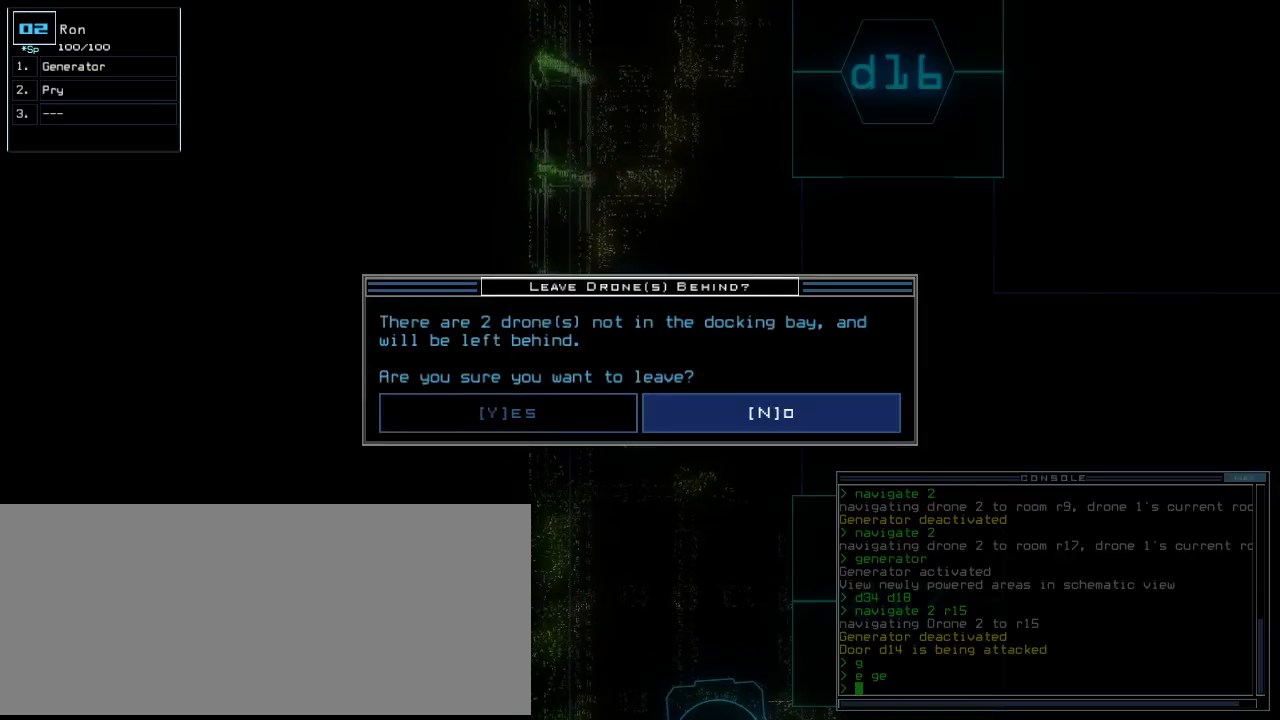
{"keys": [], "events": [[320, "n", "down"], [380, "n", "up"]]}
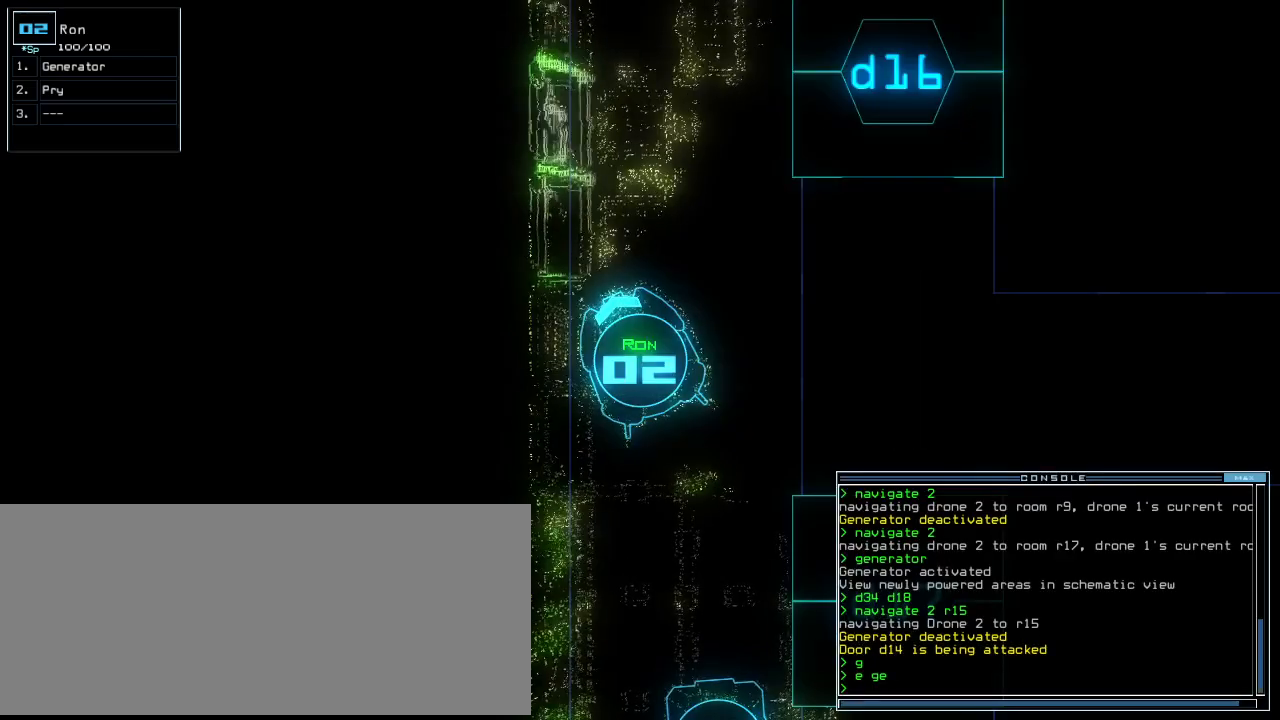
{"keys": [], "events": [[220, "g", "down"], [300, "e", "down"], [300, "g", "up"], [420, "e", "up"]]}
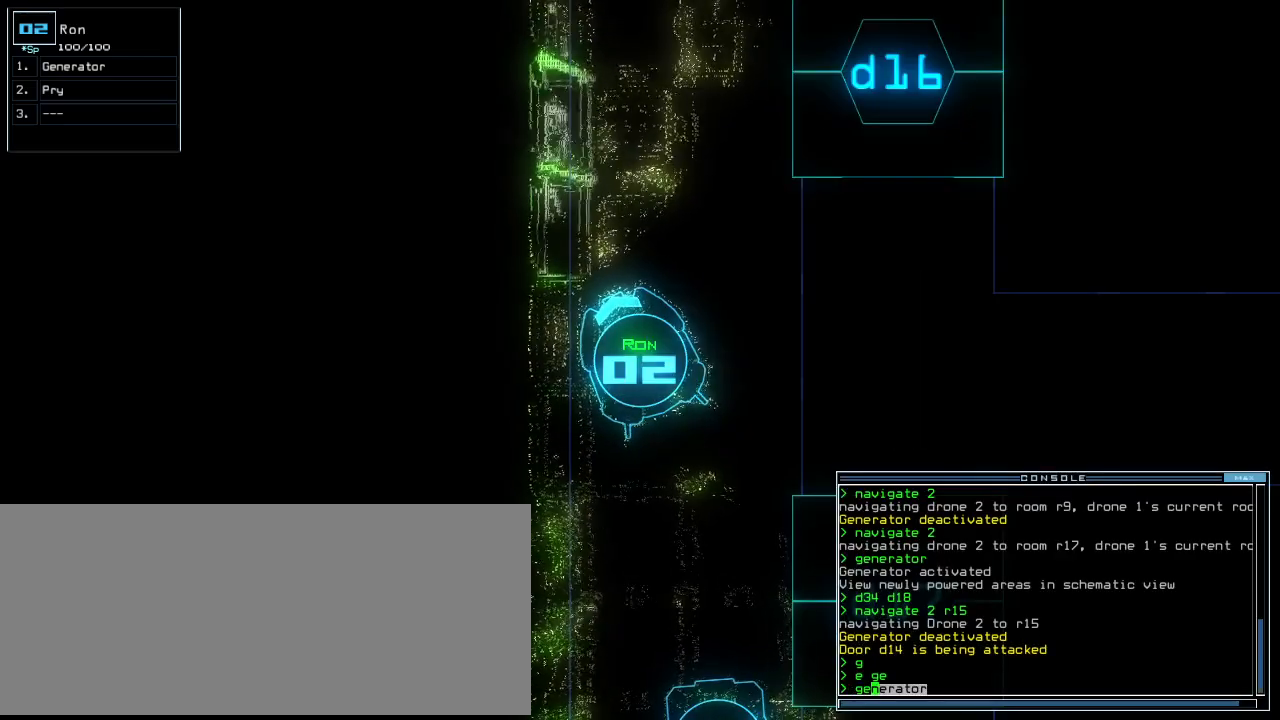
{"keys": [], "events": [[180, "return", "down"], [240, "return", "up"], [340, "space", "down"], [420, "space", "up"]]}